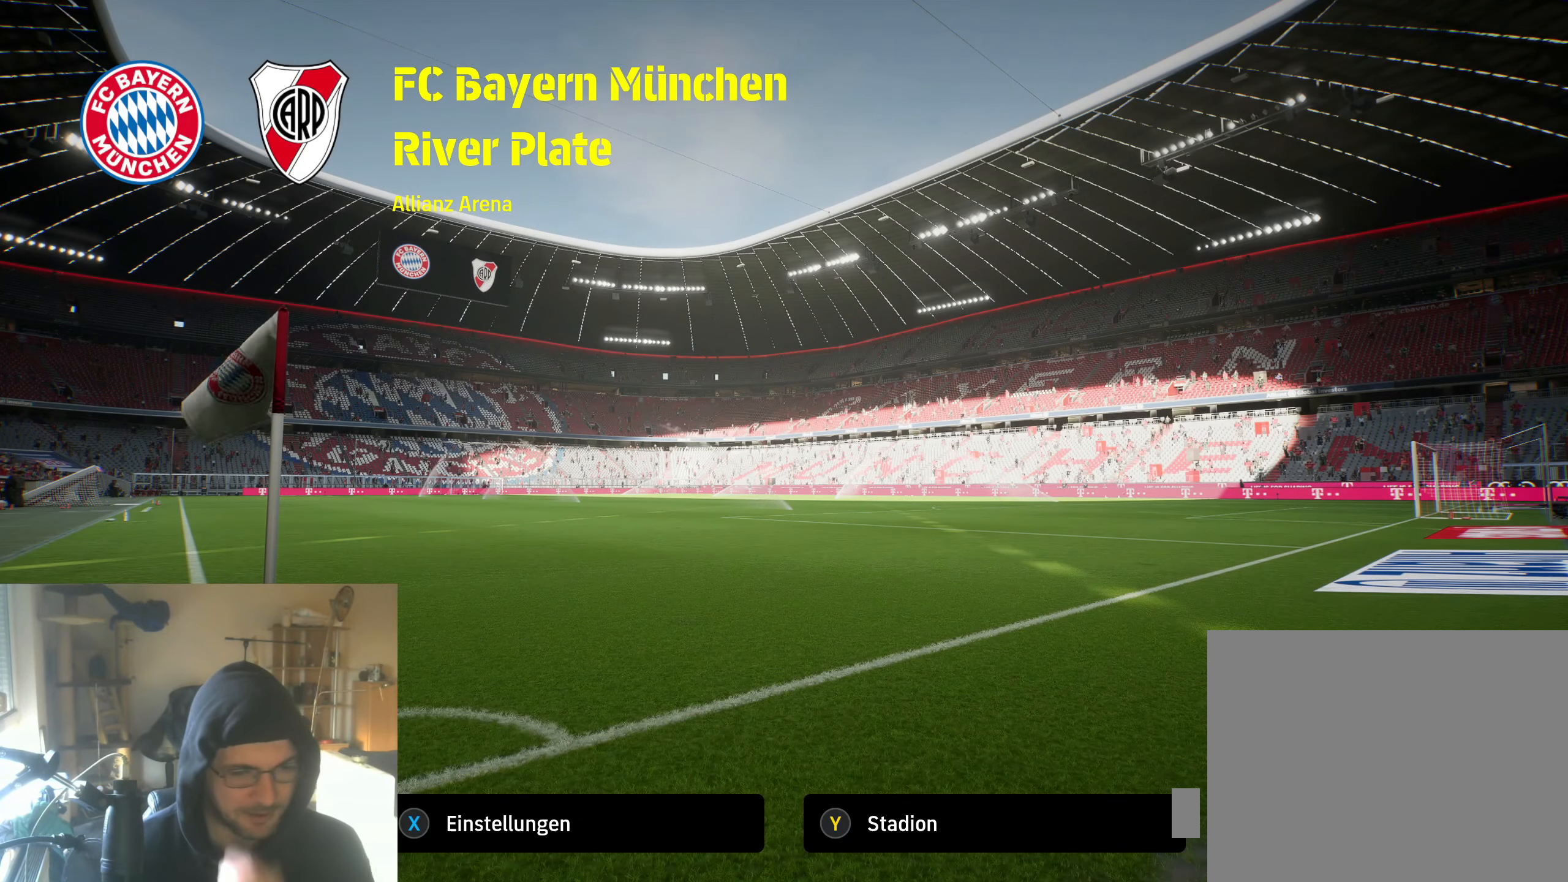
Gameplay with a controller (Xbox layout); each line is a JSON object with the inputs held at the frame after it. "events" lists button and stick changes between this image and that frame as [ms after this image, input, new state], when the widget could be followed in between.
{"buttons": ["A"], "left_stick": "center", "right_stick": "center", "events": [[433, "A", "down"]]}
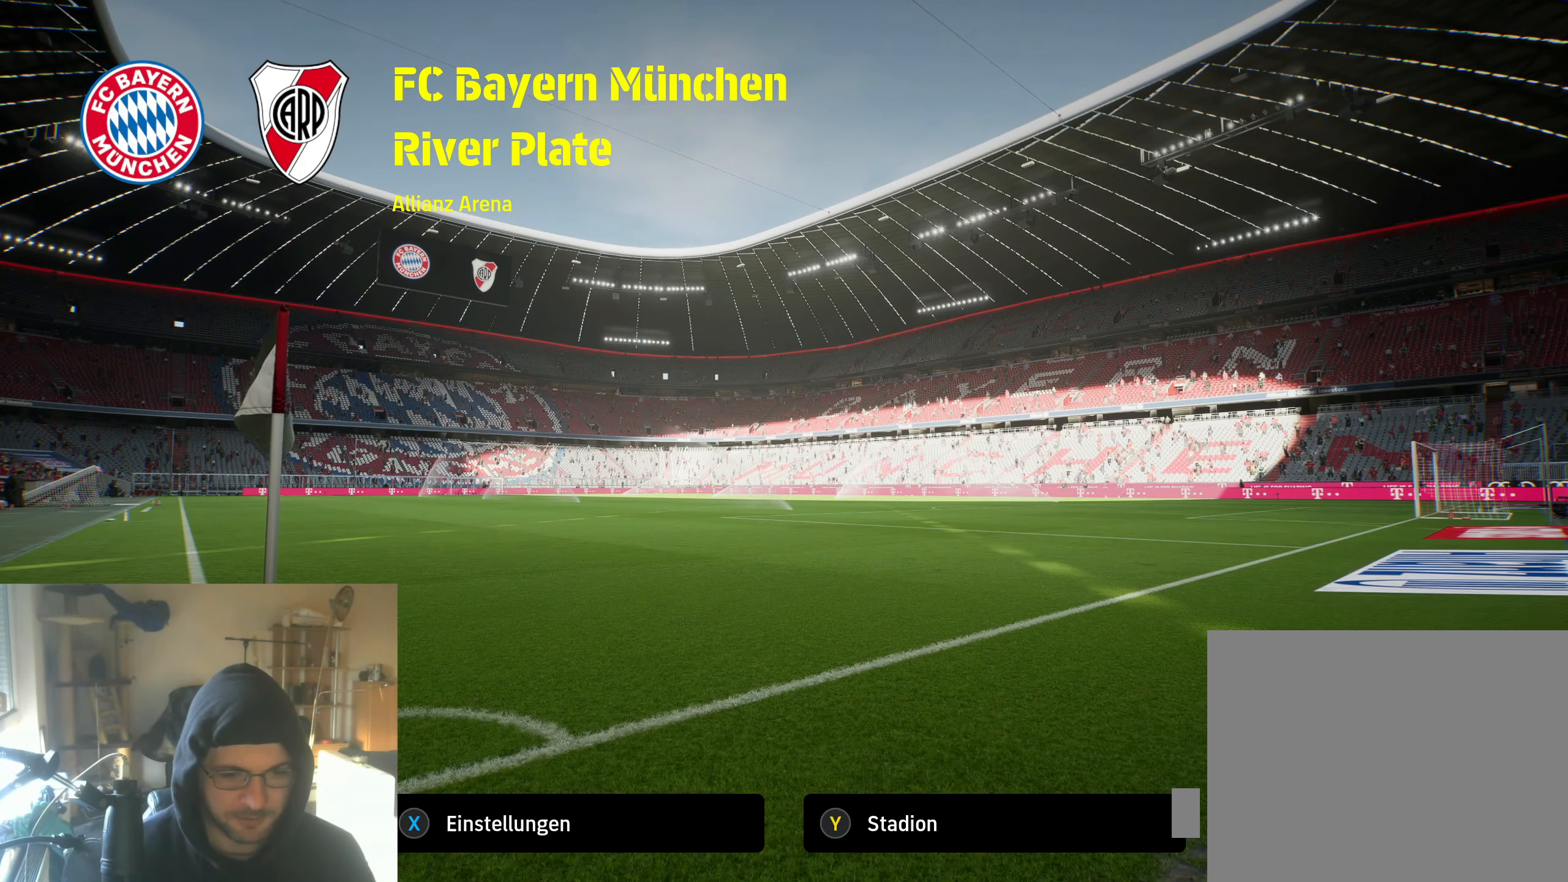
{"buttons": [], "left_stick": "center", "right_stick": "center", "events": [[16, "A", "up"]]}
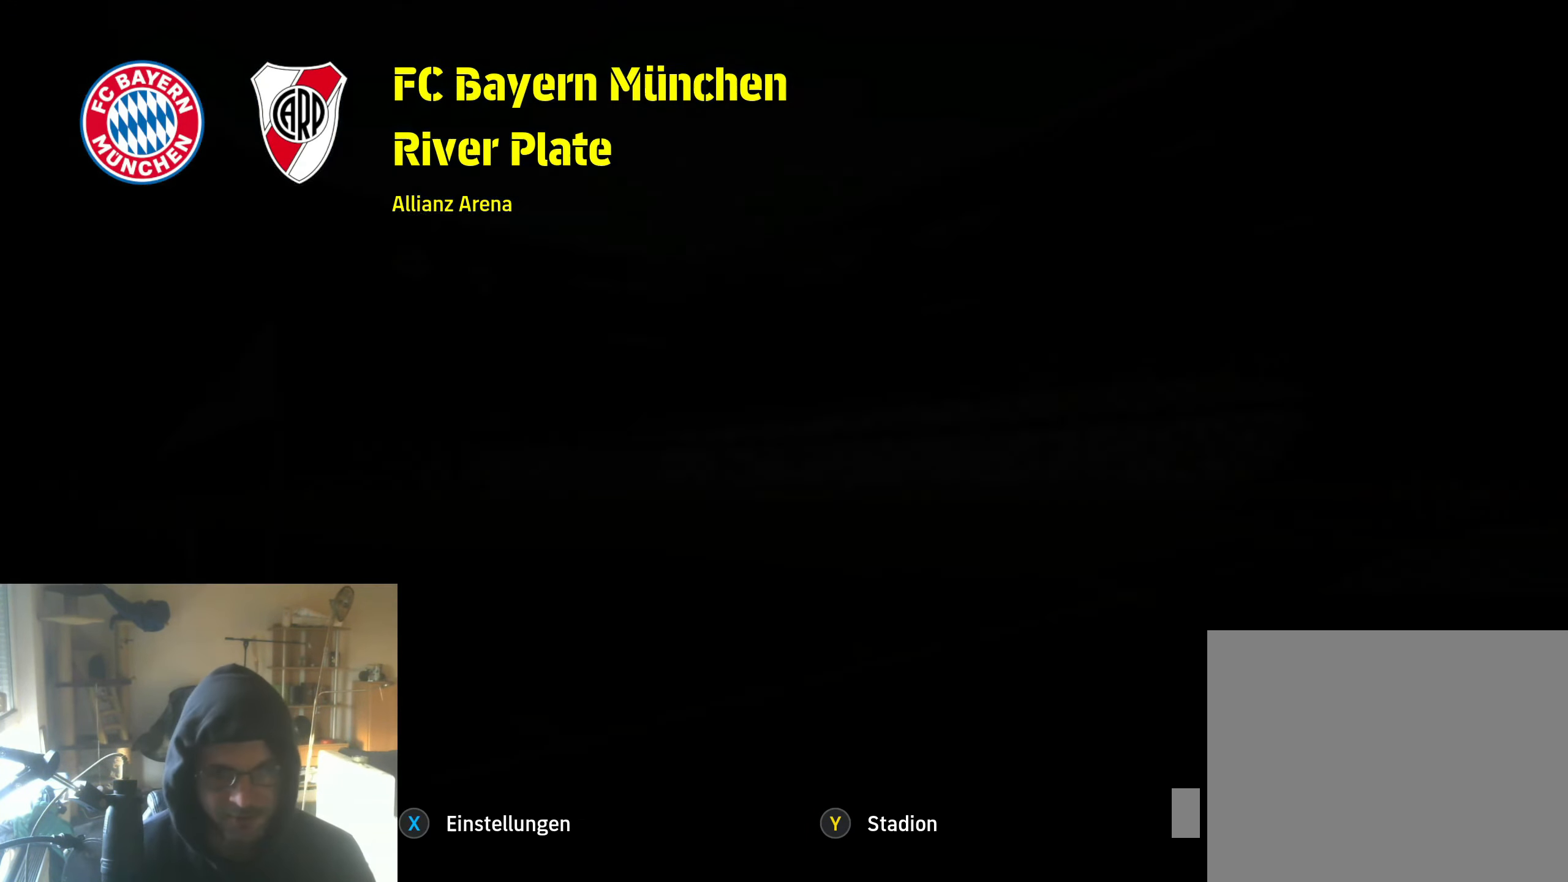
{"buttons": [], "left_stick": "center", "right_stick": "center", "events": []}
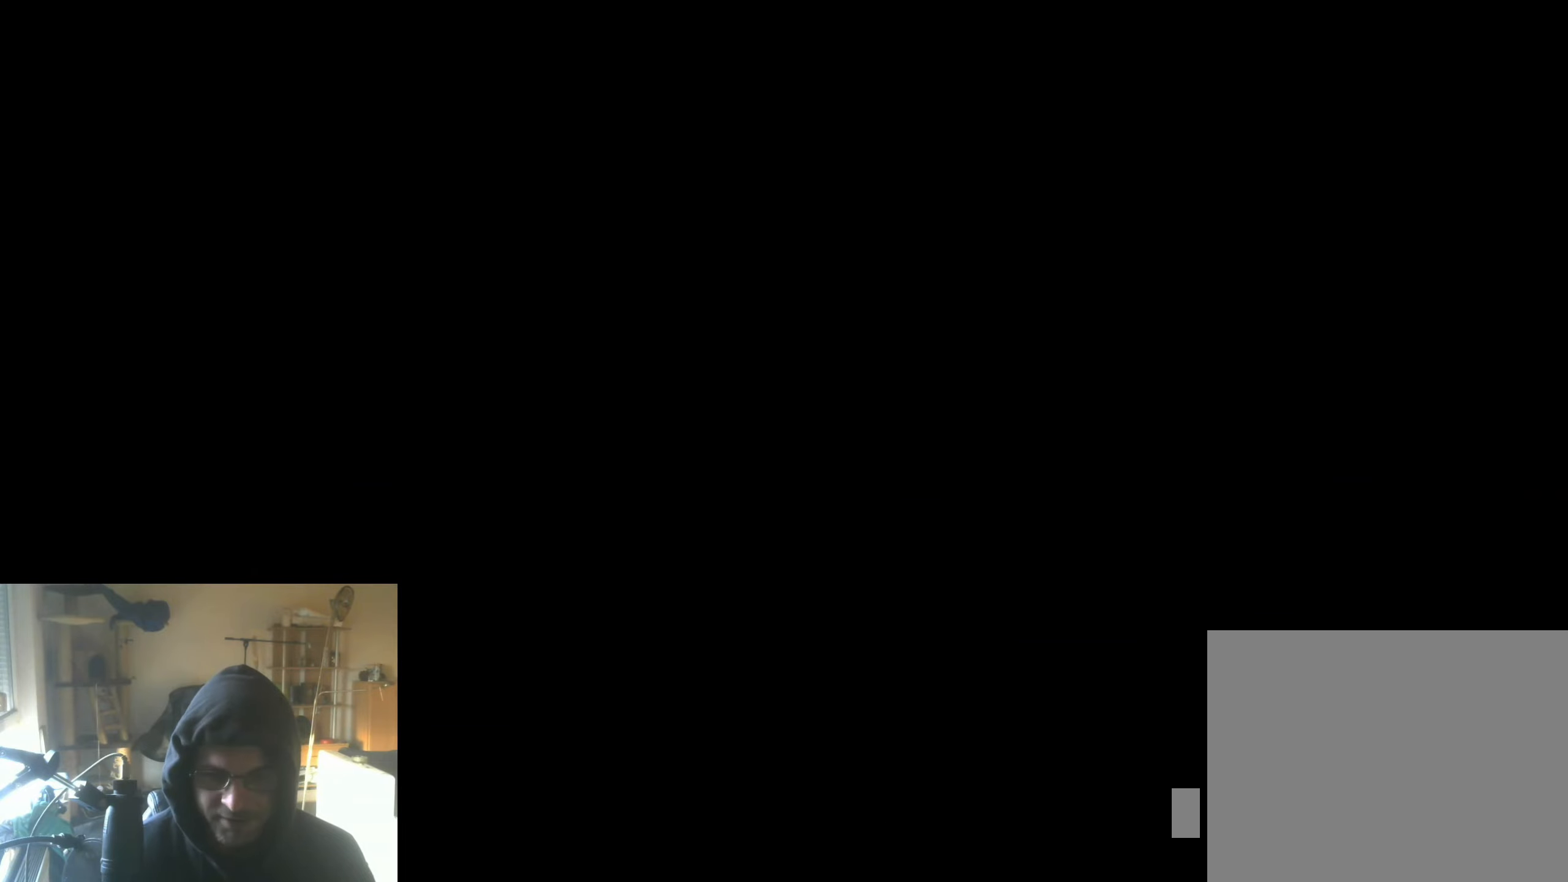
{"buttons": [], "left_stick": "center", "right_stick": "center", "events": []}
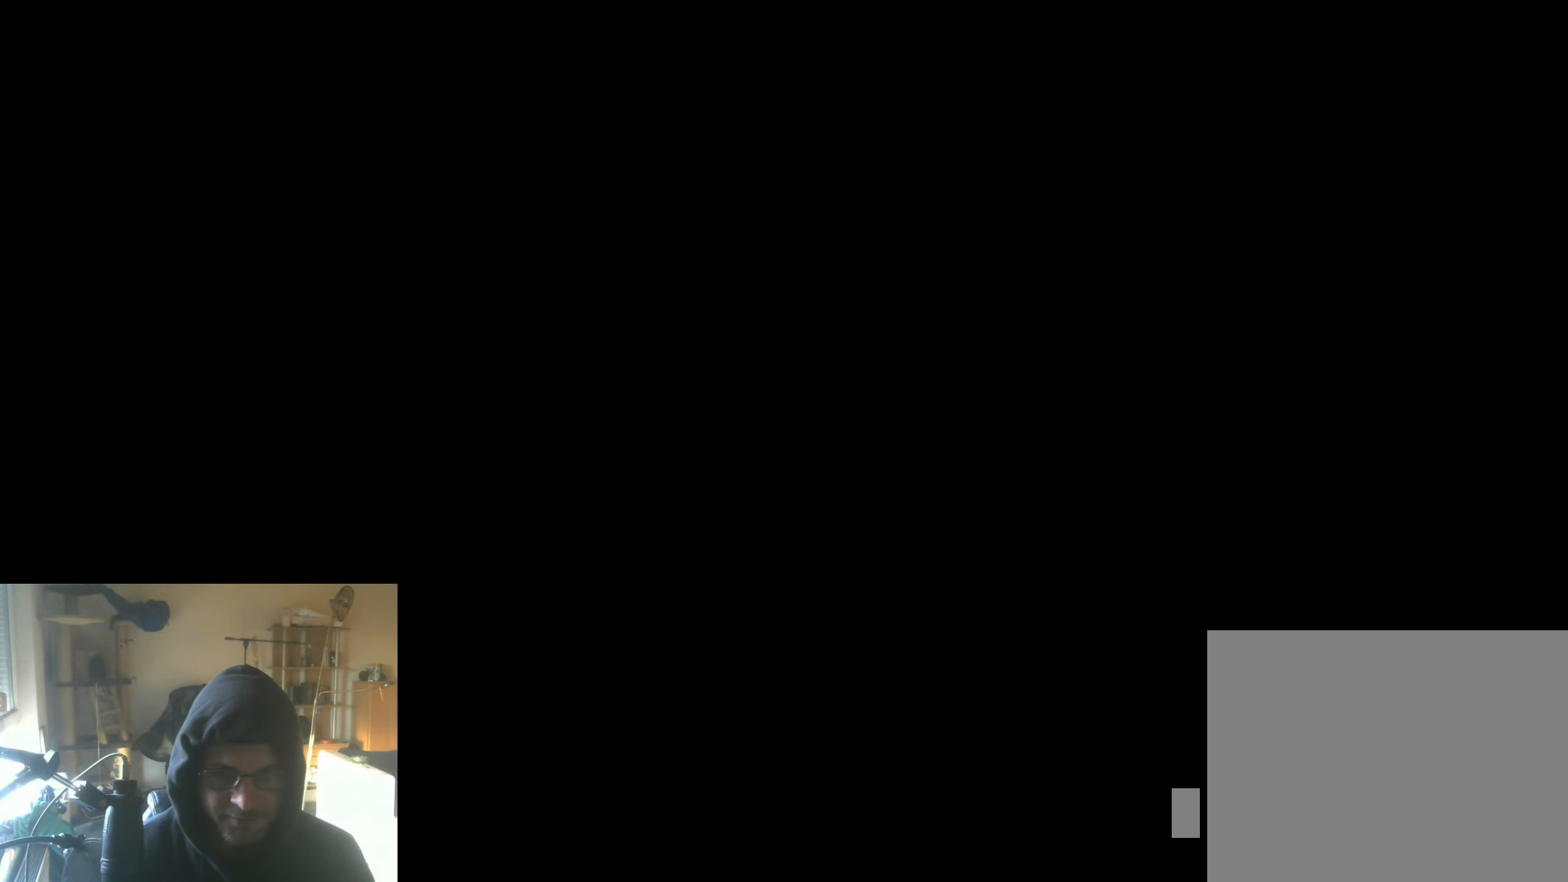
{"buttons": [], "left_stick": "center", "right_stick": "center", "events": []}
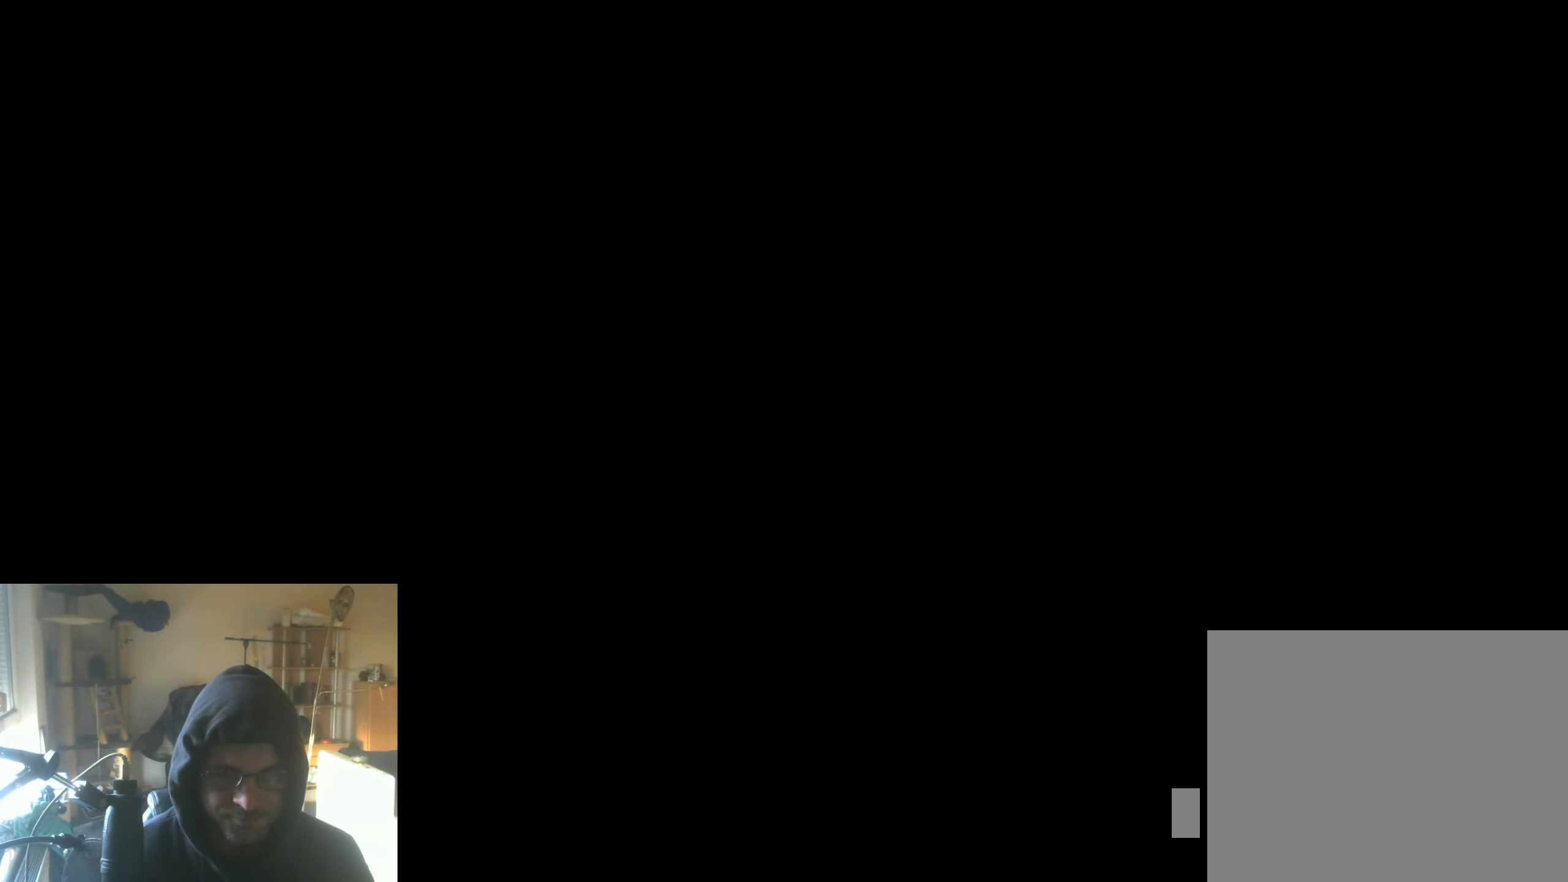
{"buttons": [], "left_stick": "center", "right_stick": "center", "events": []}
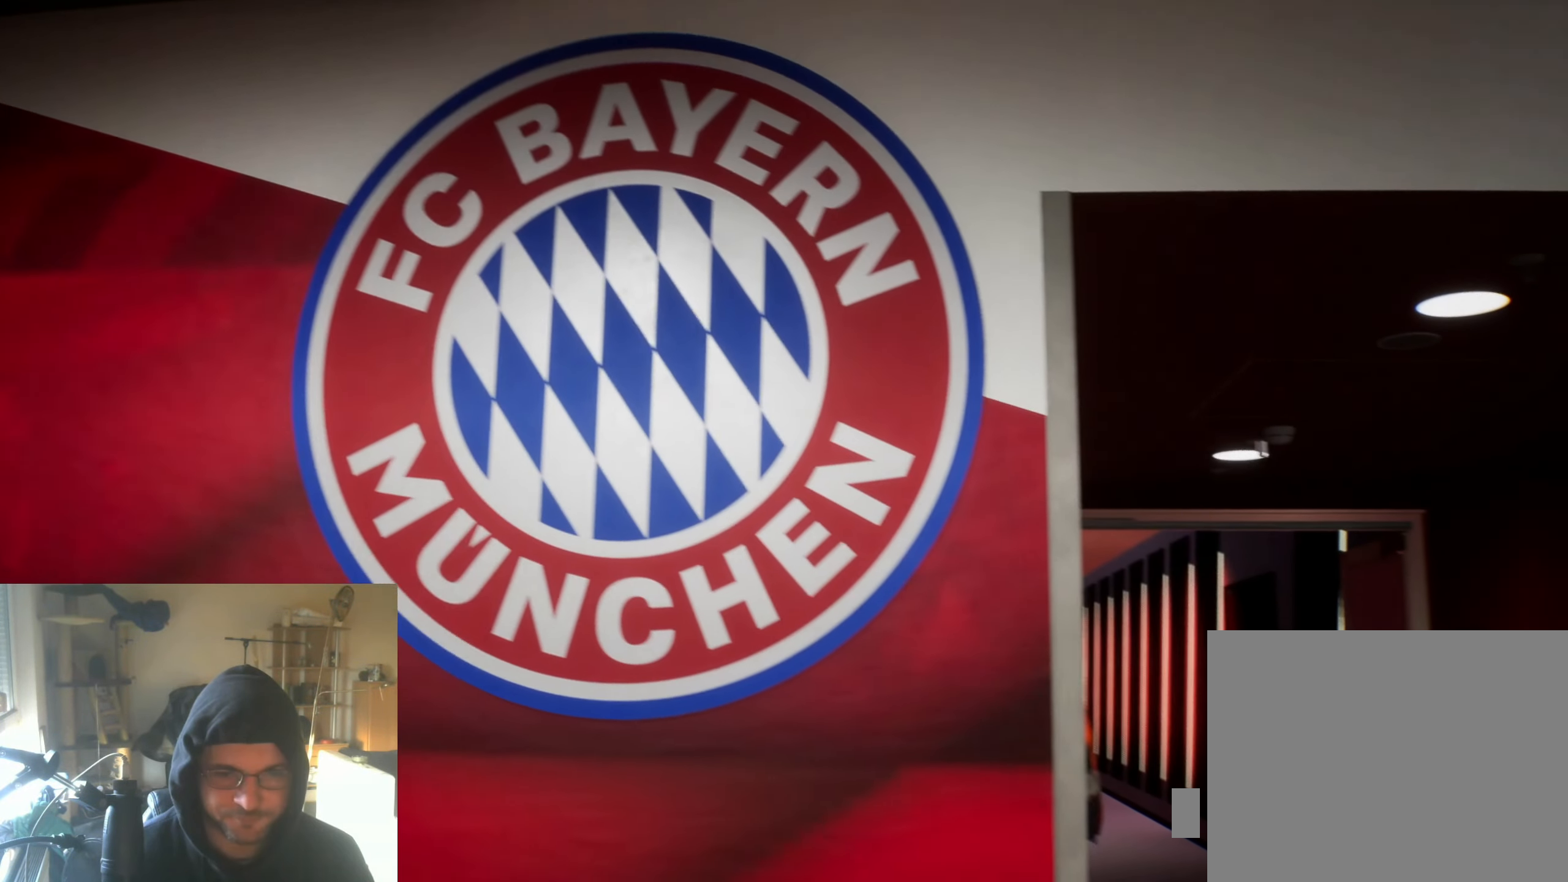
{"buttons": ["R2", "START"], "left_stick": "center", "right_stick": "center", "events": [[100, "A", "down"], [200, "A", "up"], [417, "START", "down"], [433, "R2", "down"]]}
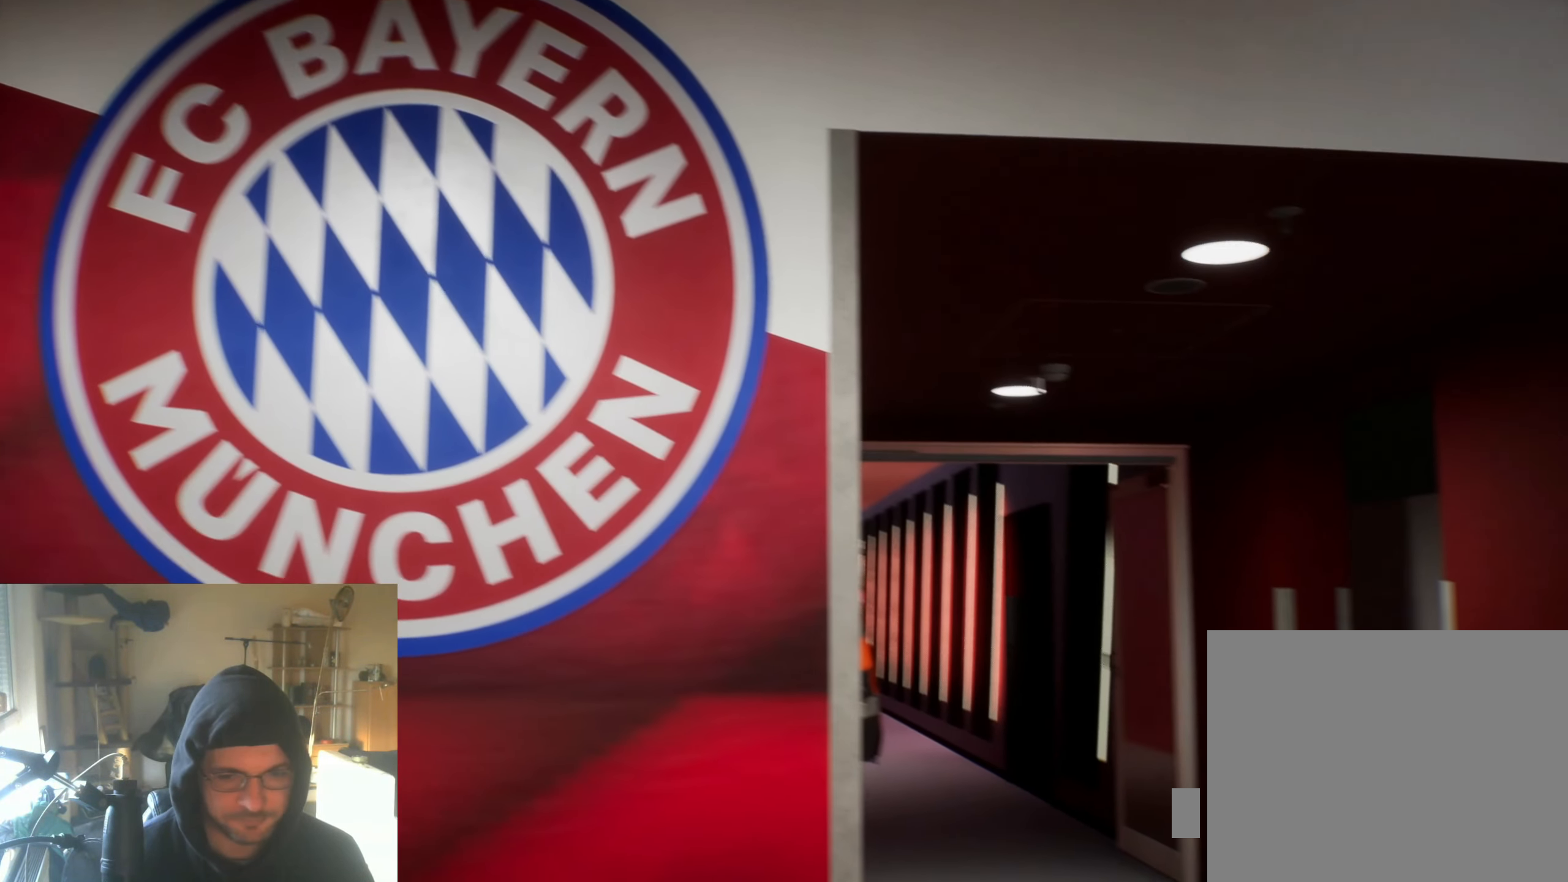
{"buttons": [], "left_stick": "center", "right_stick": "center", "events": [[67, "START", "up"], [100, "R2", "up"], [317, "A", "down"], [433, "A", "up"]]}
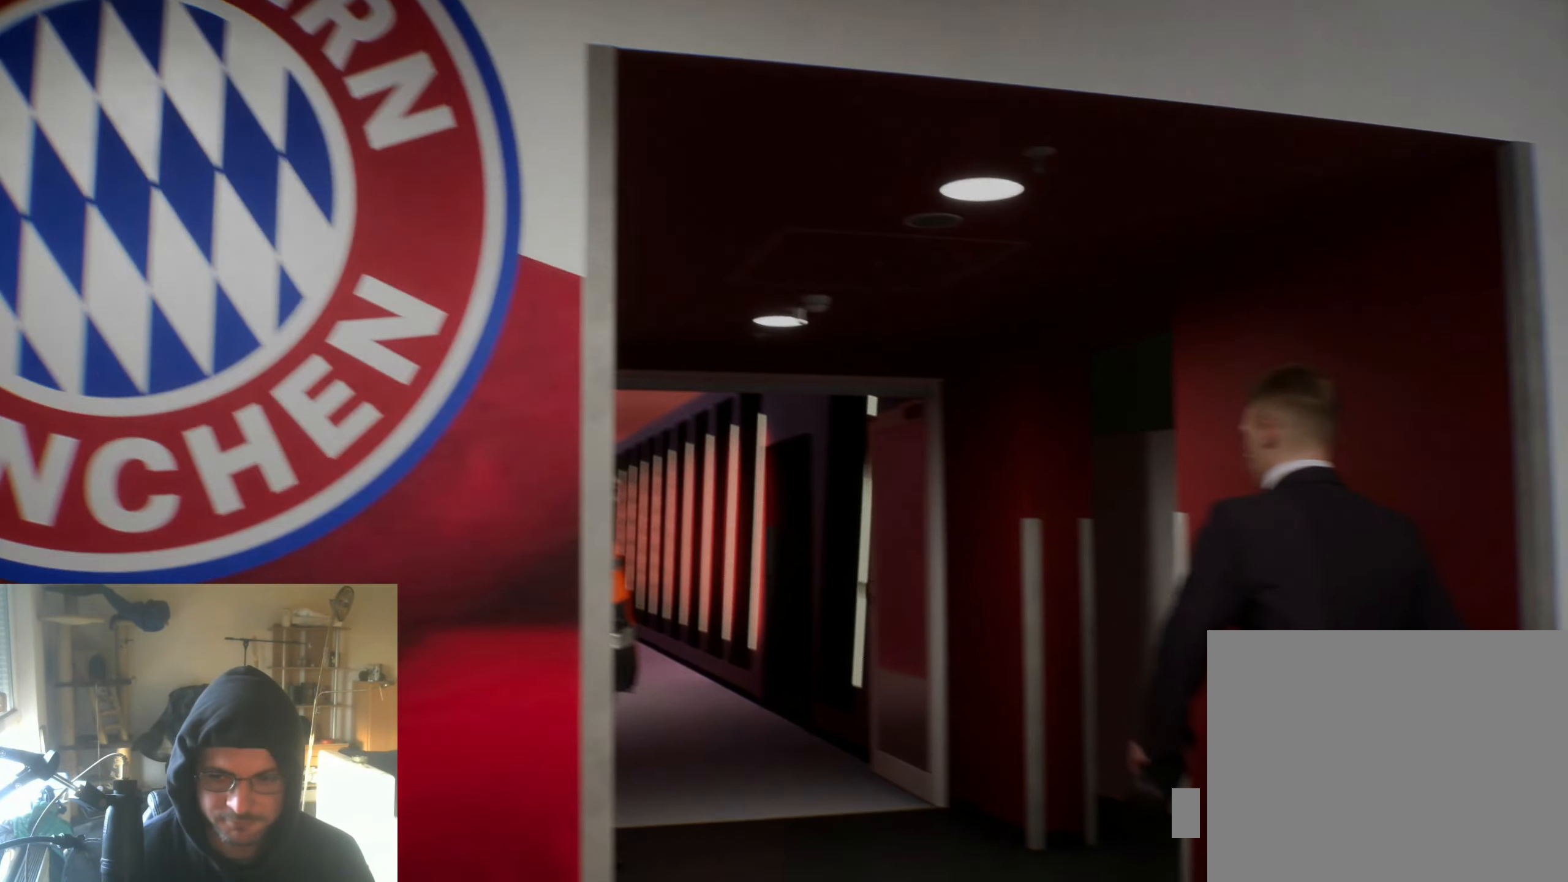
{"buttons": [], "left_stick": "center", "right_stick": "center", "events": [[50, "B", "down"], [167, "B", "up"]]}
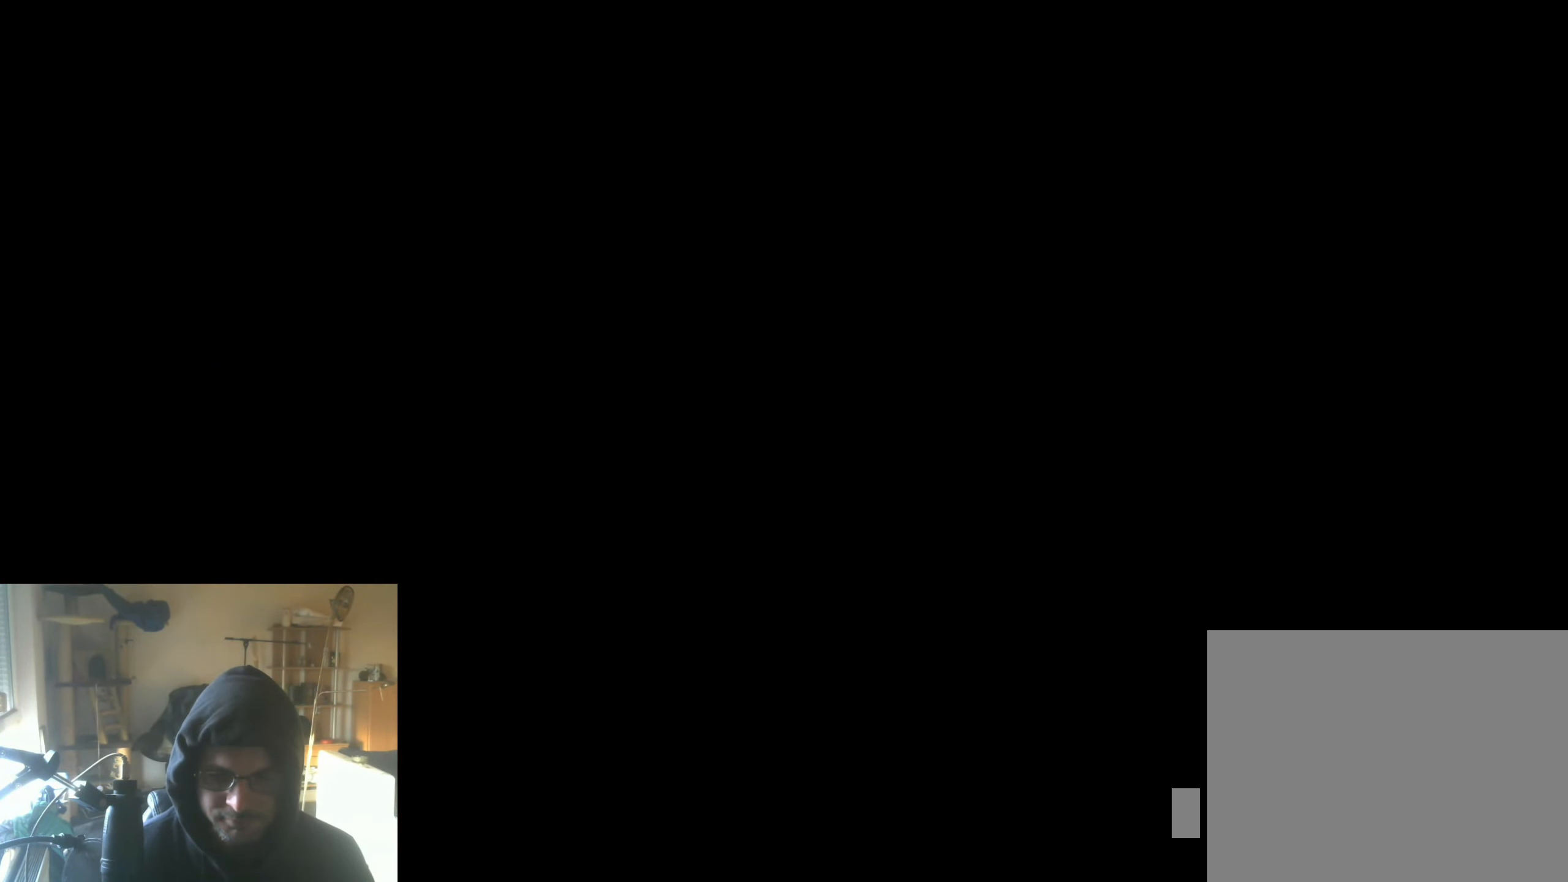
{"buttons": [], "left_stick": "center", "right_stick": "center", "events": []}
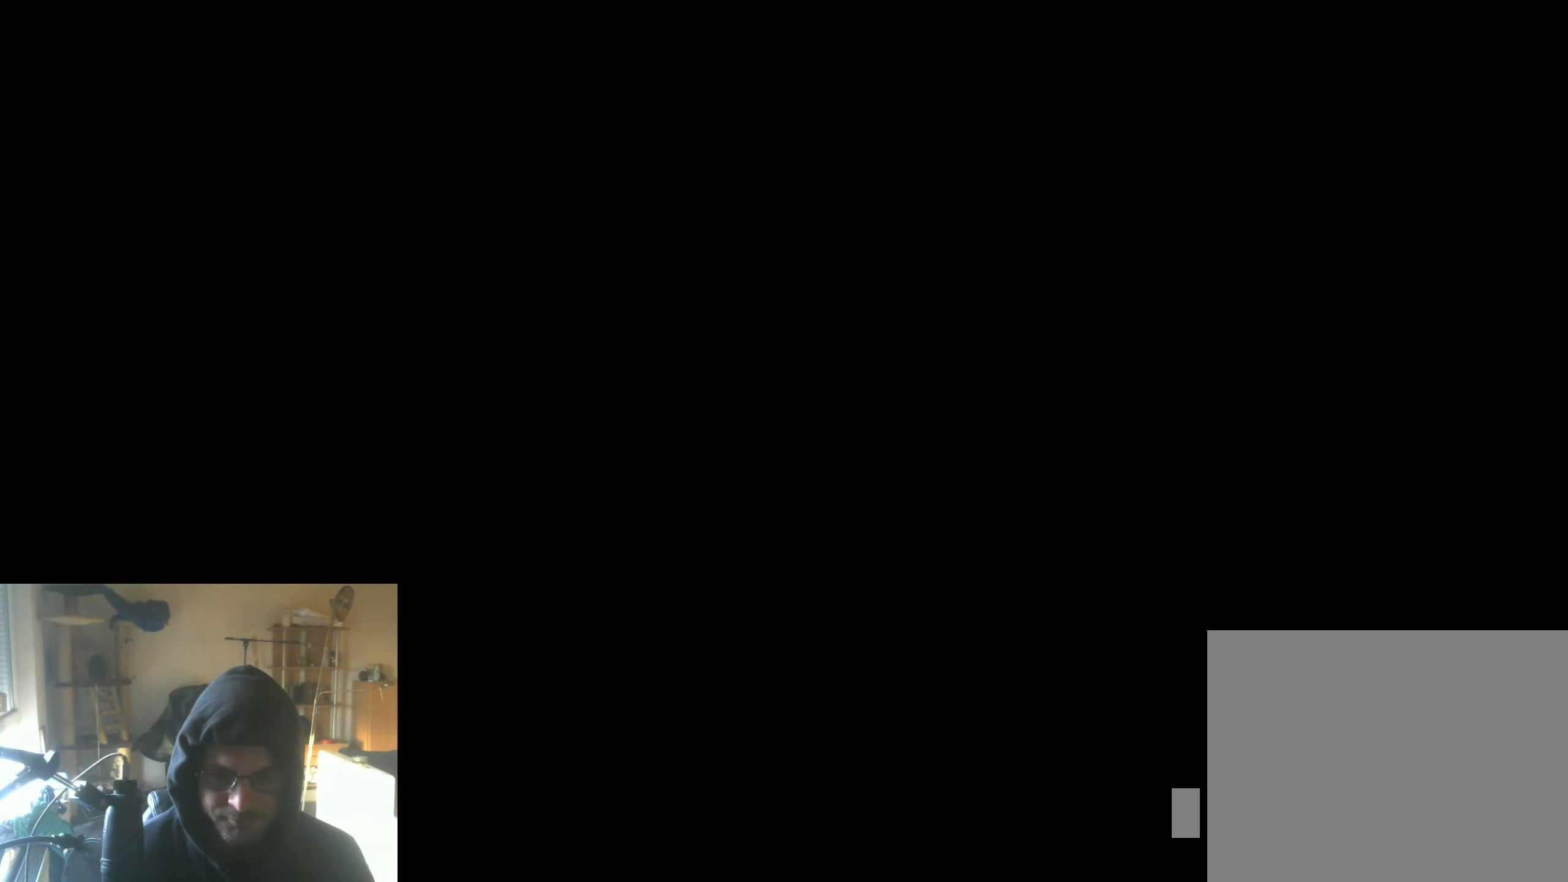
{"buttons": [], "left_stick": "center", "right_stick": "center", "events": []}
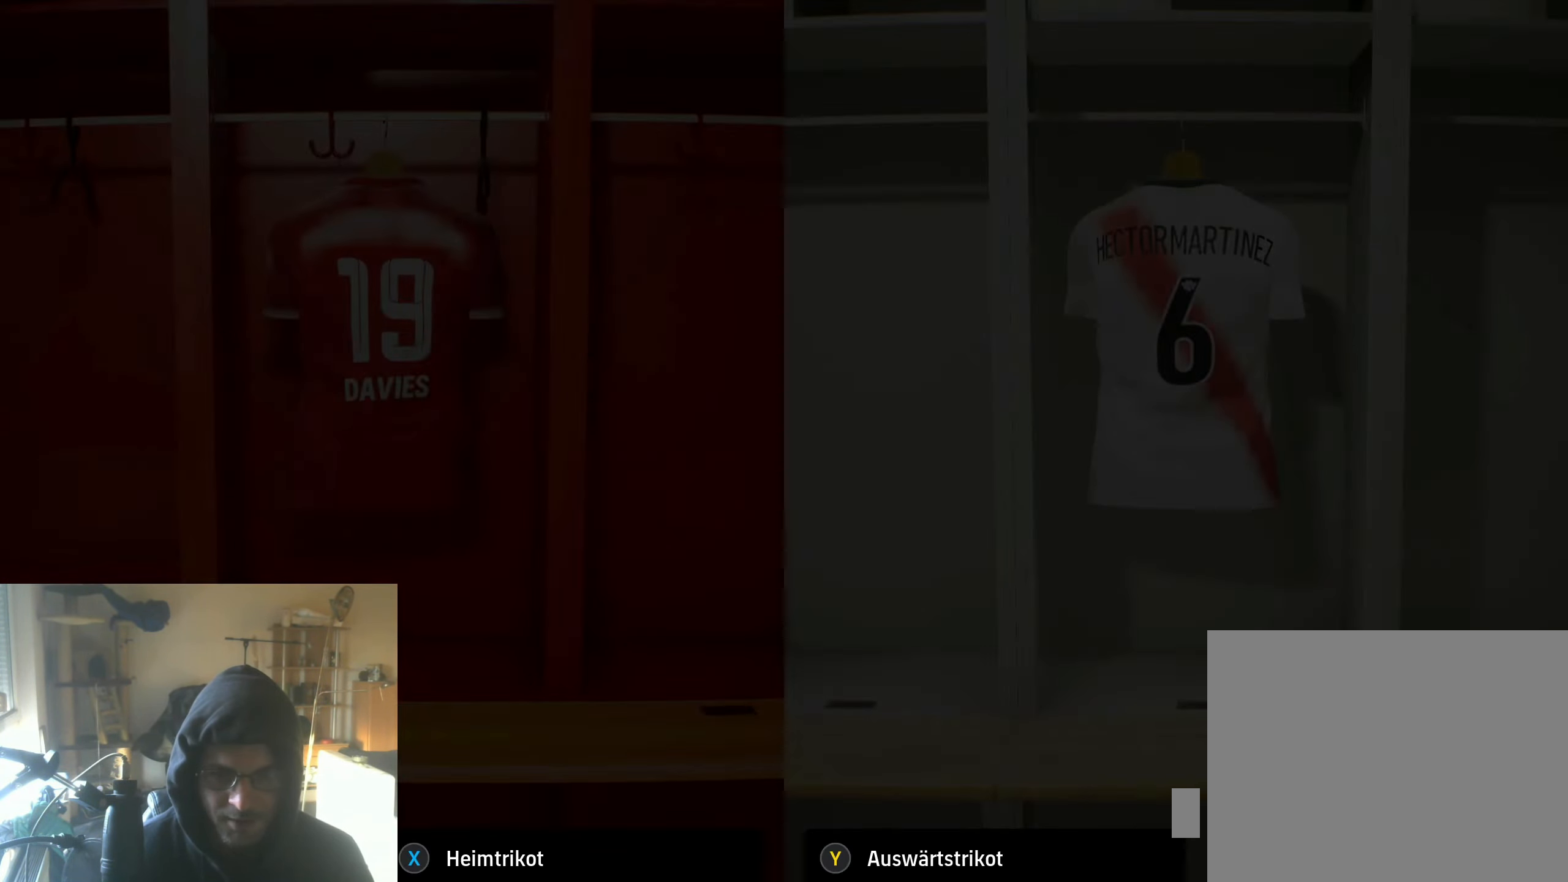
{"buttons": [], "left_stick": "center", "right_stick": "center", "events": []}
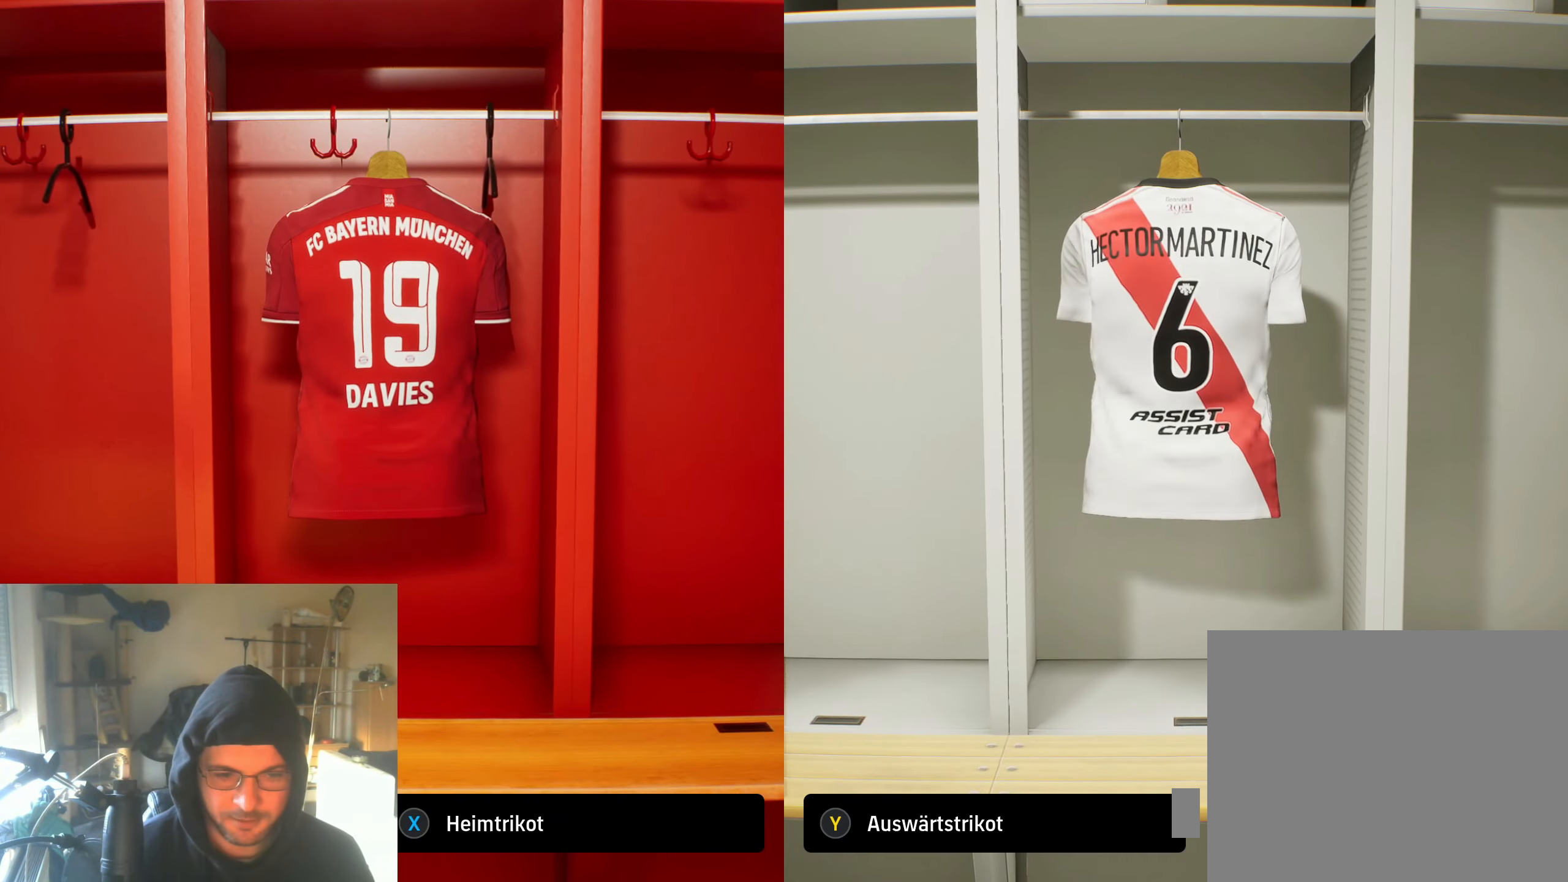
{"buttons": [], "left_stick": "center", "right_stick": "center", "events": [[184, "A", "down"], [267, "A", "up"]]}